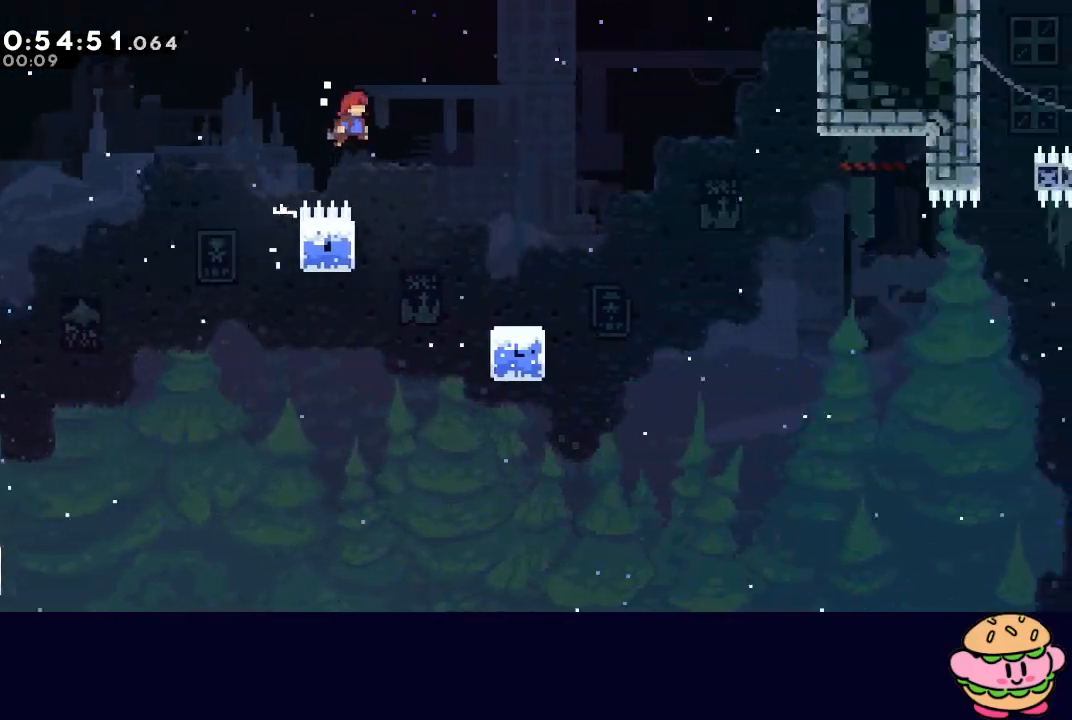
Gameplay with a controller (PlayStation layout); each line is a JSON object with the inputs held at the frame after it (dt_ms = milliseconds from this image to that frame). "events" lists button and stick changes between this image and that frame as [ms after this image, input, new state], when the widget could be followed in between. Not read: L3 R3.
{"dt_ms": 500, "buttons": ["CROSS", "DPAD_DOWN", "DPAD_RIGHT"], "left_stick": "center", "right_stick": "center", "events": [[83, "CIRCLE", "up"], [100, "R1", "up"], [350, "DPAD_RIGHT", "up"], [417, "DPAD_RIGHT", "down"], [433, "DPAD_DOWN", "down"], [450, "CROSS", "down"]]}
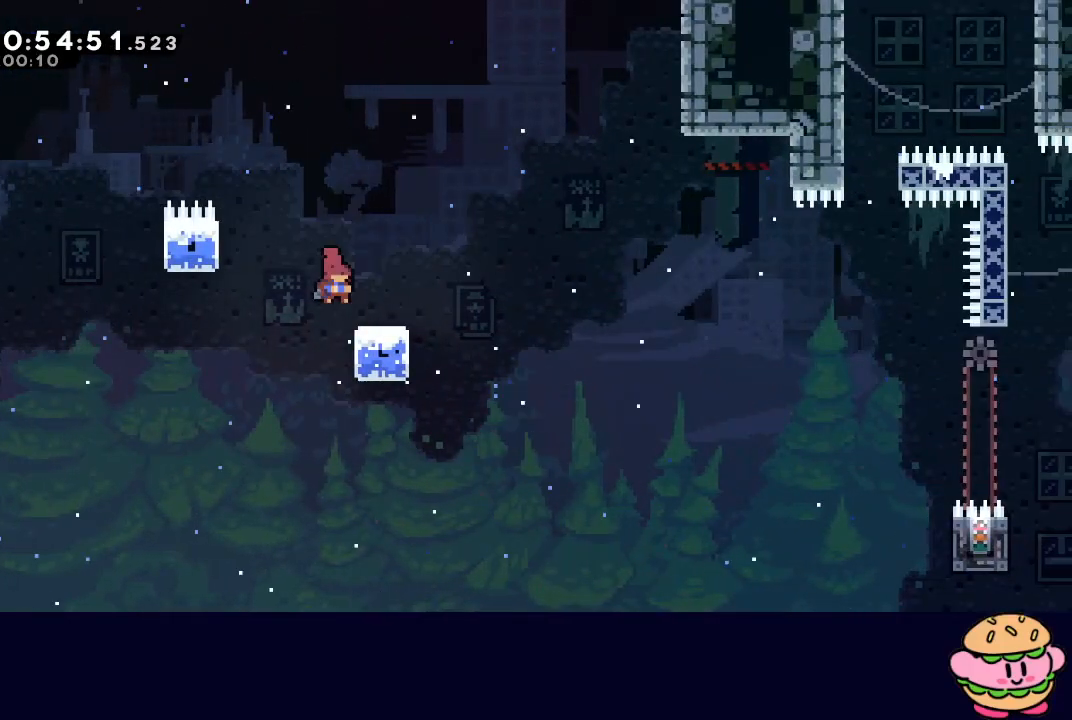
{"dt_ms": 500, "buttons": ["CIRCLE", "DPAD_RIGHT"], "left_stick": "center", "right_stick": "center", "events": [[67, "CROSS", "up"], [83, "DPAD_DOWN", "up"], [150, "CIRCLE", "down"]]}
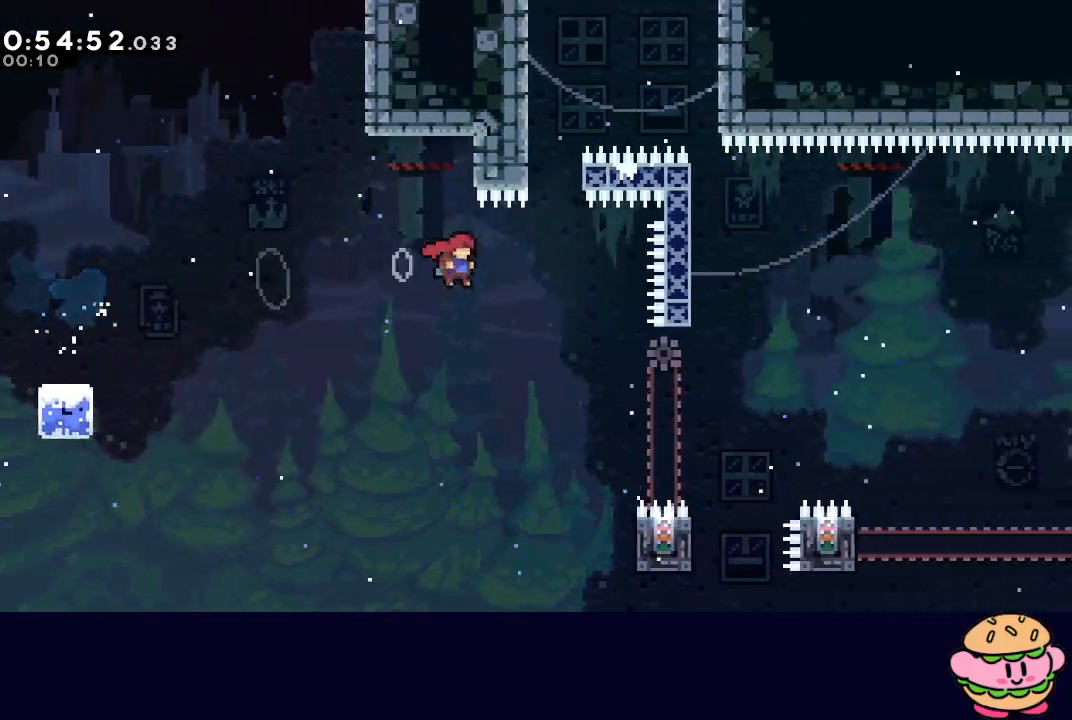
{"dt_ms": 500, "buttons": ["CIRCLE", "DPAD_RIGHT"], "left_stick": "center", "right_stick": "center", "events": [[400, "CROSS", "down"], [500, "CROSS", "up"]]}
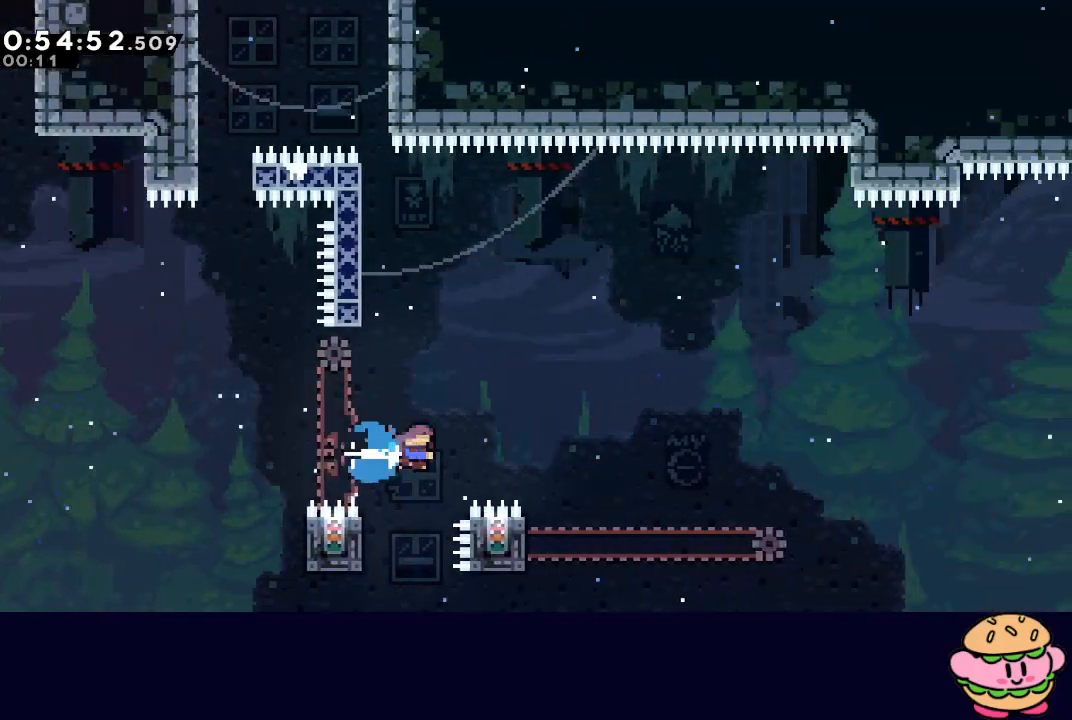
{"dt_ms": 500, "buttons": ["R1", "DPAD_UP", "DPAD_LEFT"], "left_stick": "center", "right_stick": "center"}
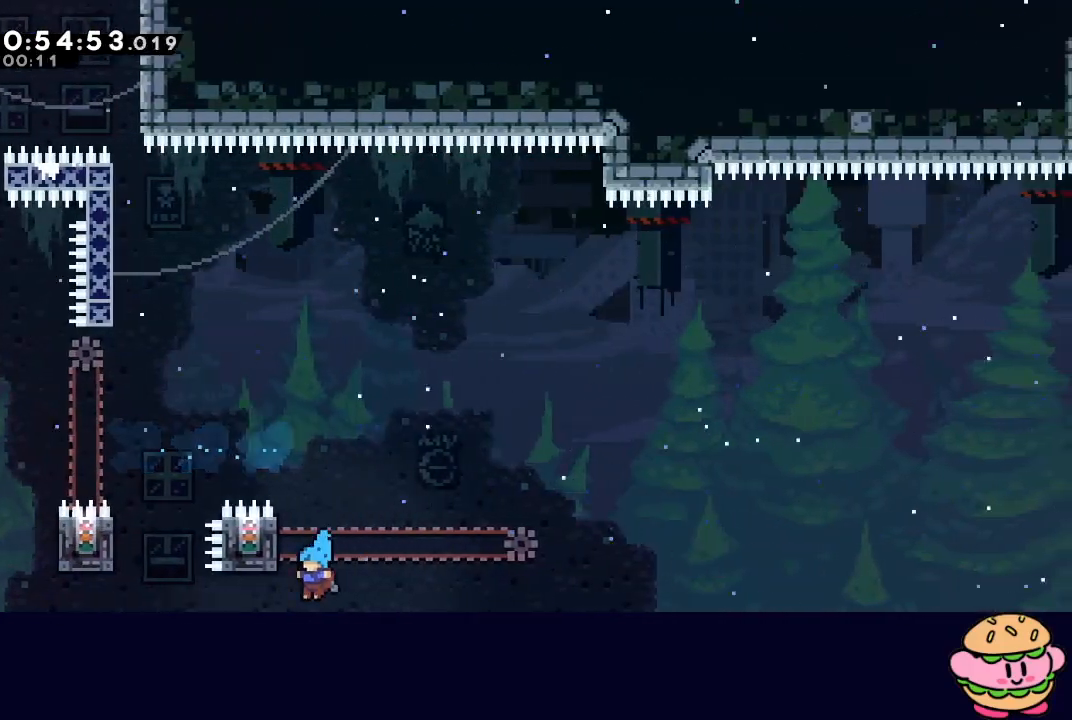
{"dt_ms": 1000, "buttons": [], "left_stick": "center", "right_stick": "center"}
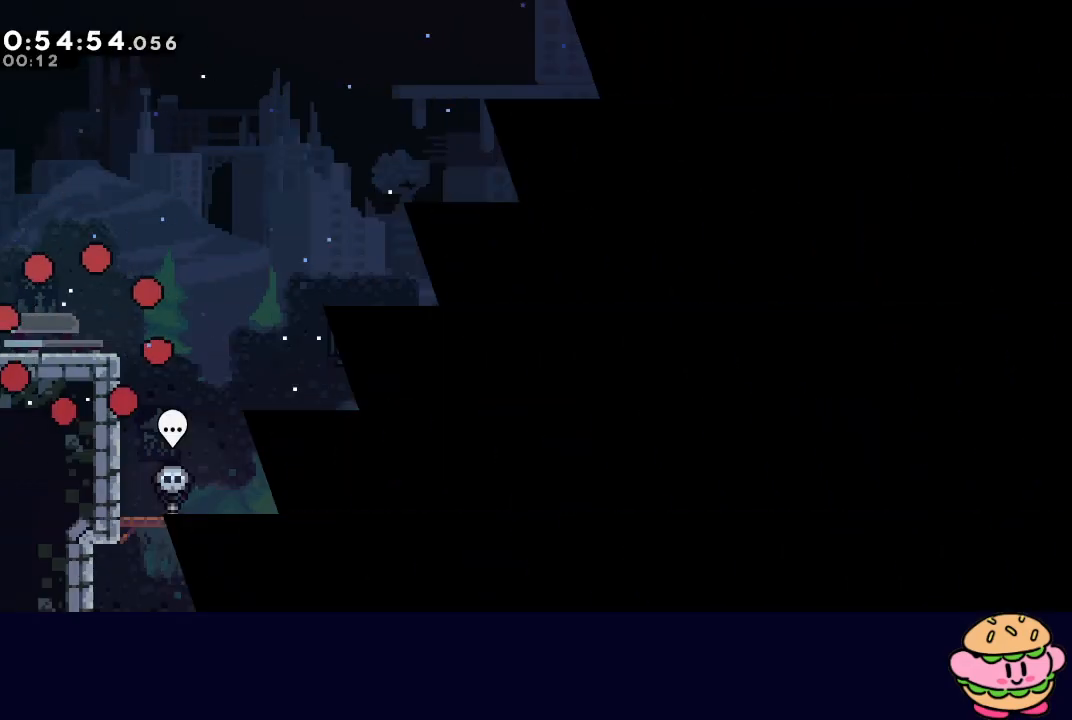
{"dt_ms": 500, "buttons": ["DPAD_RIGHT"], "left_stick": "center", "right_stick": "center", "events": [[500, "DPAD_RIGHT", "down"]]}
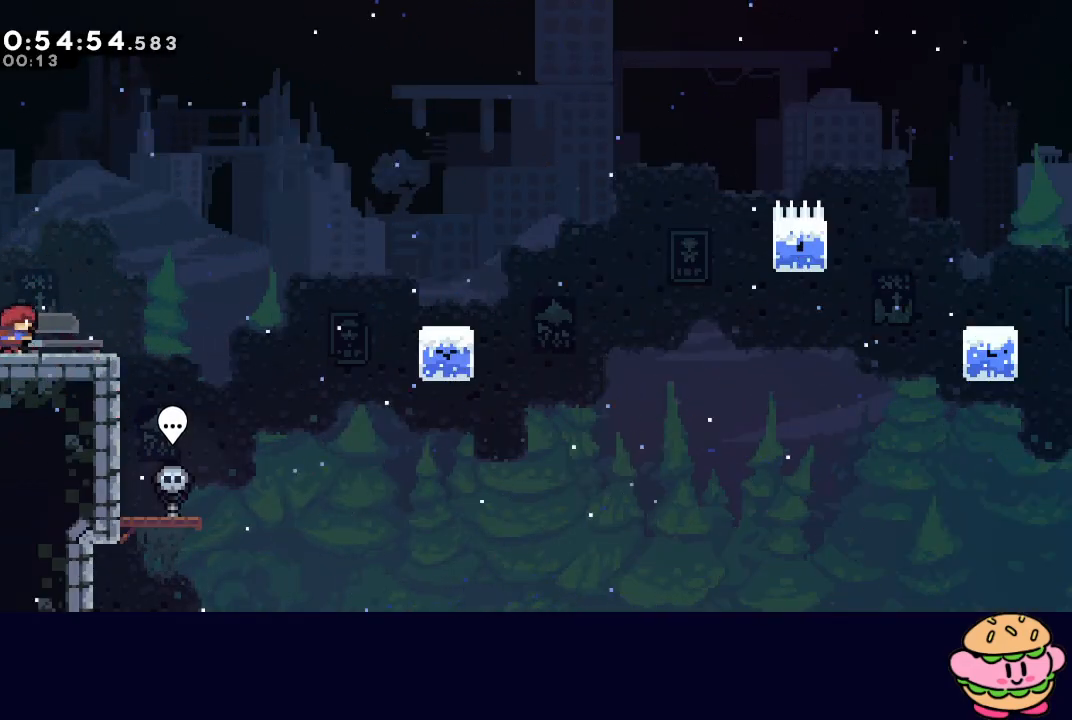
{"dt_ms": 500, "buttons": ["DPAD_RIGHT"], "left_stick": "center", "right_stick": "center", "events": [[17, "CROSS", "down"], [133, "CROSS", "up"], [200, "CIRCLE", "down"], [483, "CIRCLE", "up"]]}
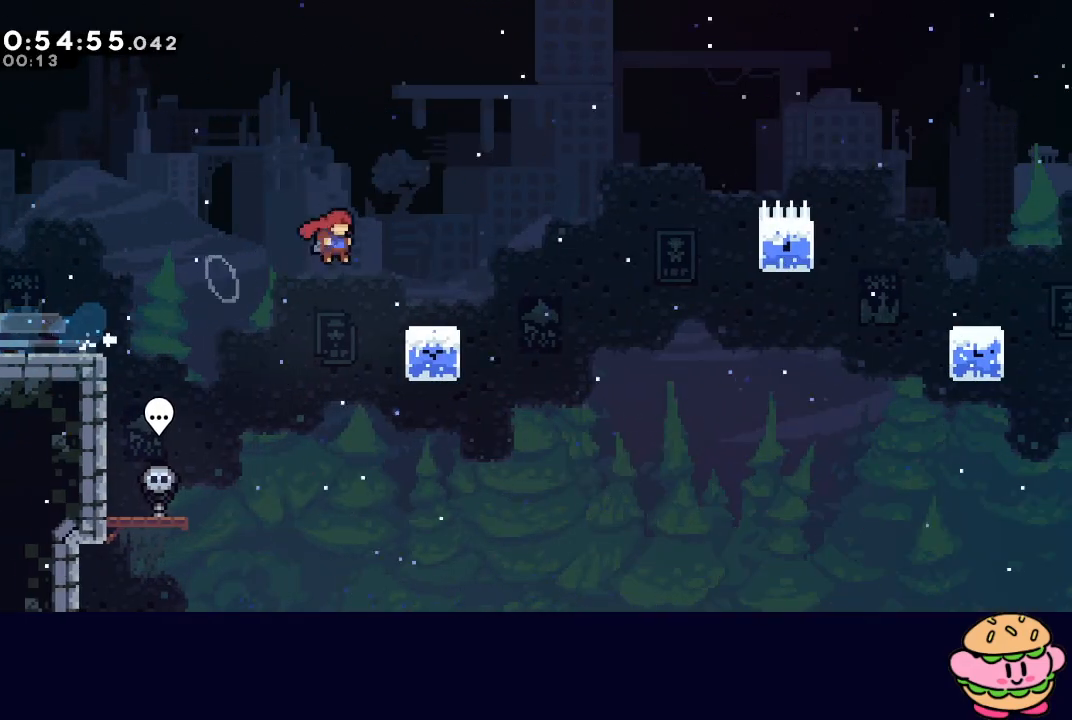
{"dt_ms": 500, "buttons": ["CIRCLE", "R1", "DPAD_RIGHT"], "left_stick": "center", "right_stick": "center", "events": [[17, "DPAD_DOWN", "down"], [50, "CROSS", "down"], [167, "CROSS", "up"], [183, "DPAD_DOWN", "up"], [250, "CIRCLE", "down"], [300, "R1", "down"]]}
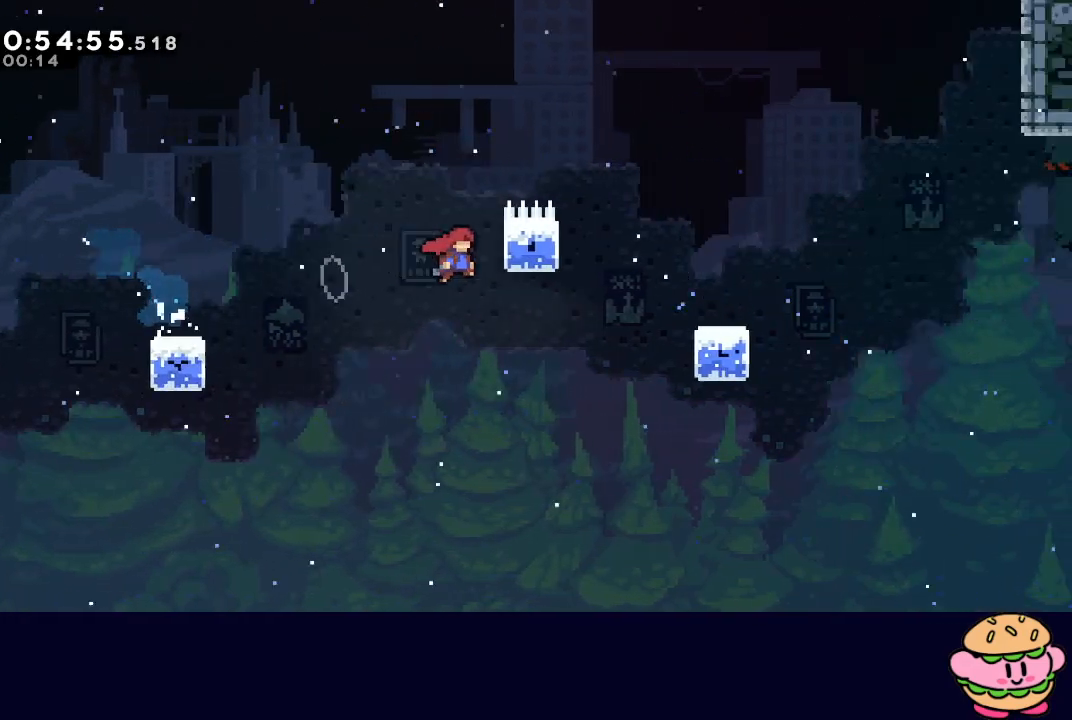
{"dt_ms": 500, "buttons": ["DPAD_RIGHT"], "left_stick": "center", "right_stick": "center", "events": [[50, "L2", "down"], [100, "L2", "up"], [183, "L2", "down"], [267, "L2", "up"], [433, "CIRCLE", "up"], [467, "R1", "up"]]}
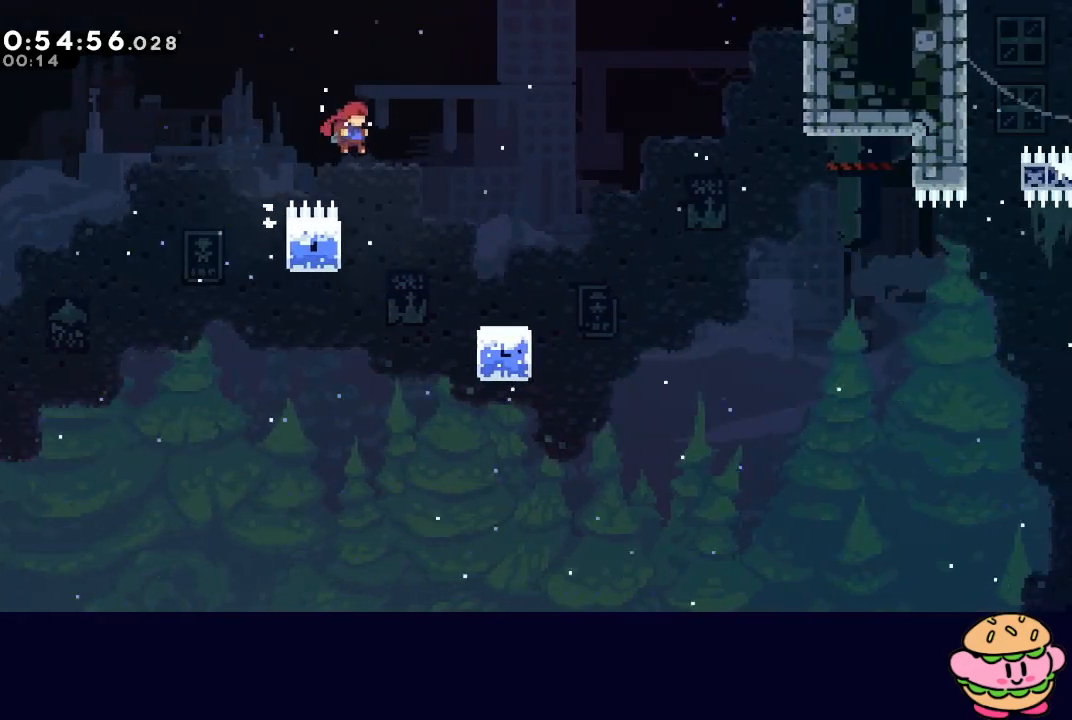
{"dt_ms": 500, "buttons": ["CIRCLE", "DPAD_RIGHT"], "left_stick": "center", "right_stick": "center", "events": [[283, "DPAD_DOWN", "down"], [317, "CROSS", "down"], [433, "CROSS", "up"], [450, "DPAD_DOWN", "up"], [500, "CIRCLE", "down"]]}
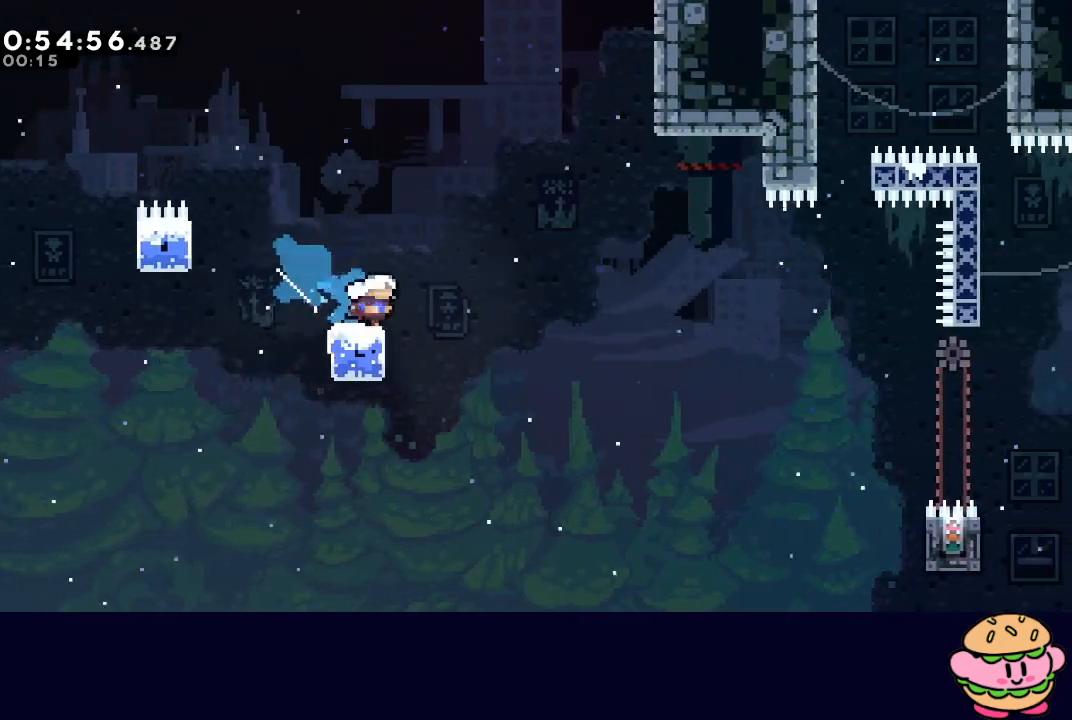
{"dt_ms": 500, "buttons": ["CIRCLE", "DPAD_RIGHT"], "left_stick": "center", "right_stick": "center", "events": []}
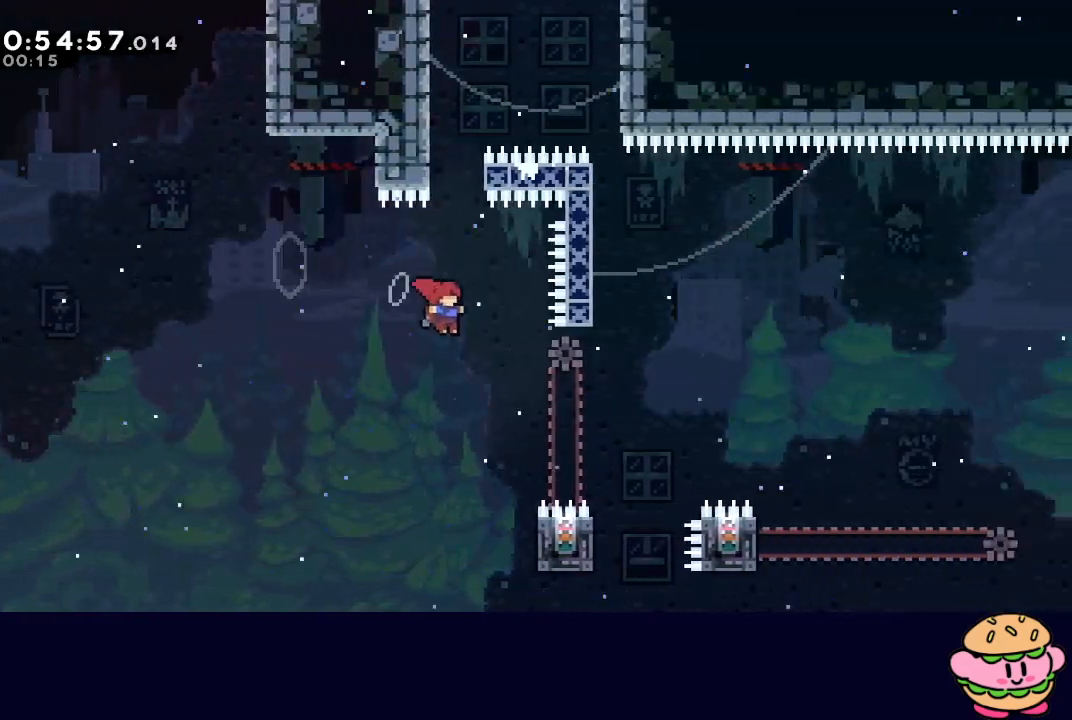
{"dt_ms": 500, "buttons": ["DPAD_RIGHT"], "left_stick": "center", "right_stick": "center", "events": [[183, "CROSS", "down"], [317, "CROSS", "up"], [350, "CIRCLE", "up"]]}
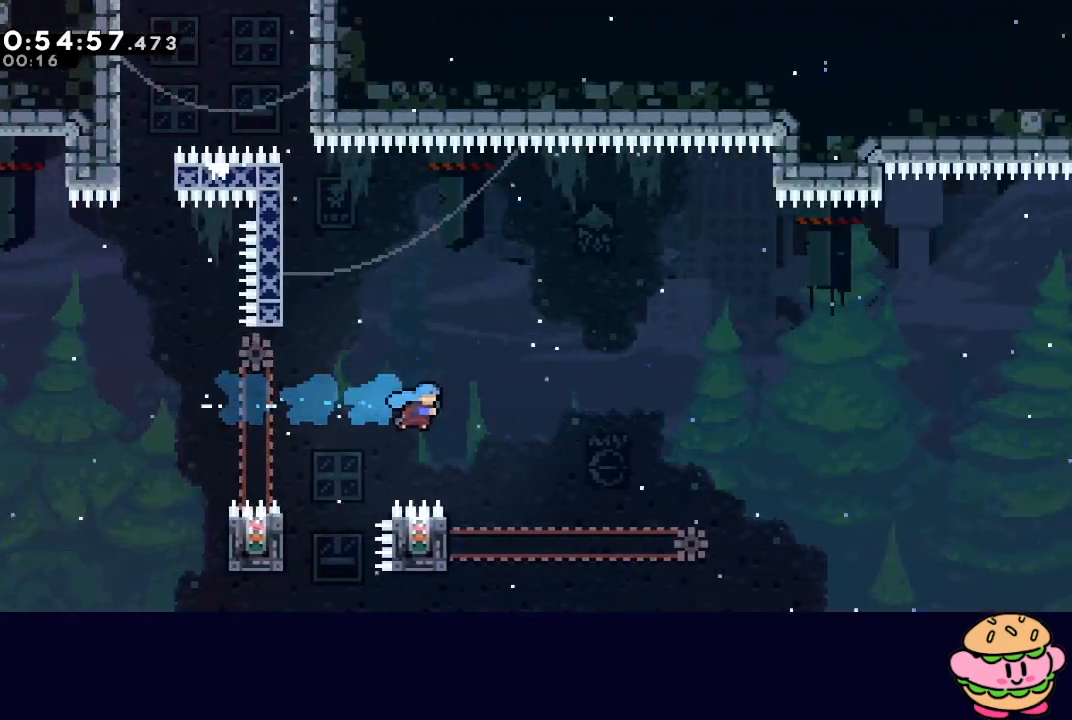
{"dt_ms": 500, "buttons": ["R1", "DPAD_RIGHT"], "left_stick": "center", "right_stick": "center", "events": [[17, "DPAD_RIGHT", "up"], [250, "R1", "down"], [267, "DPAD_LEFT", "down"], [433, "DPAD_LEFT", "up"], [500, "DPAD_RIGHT", "down"]]}
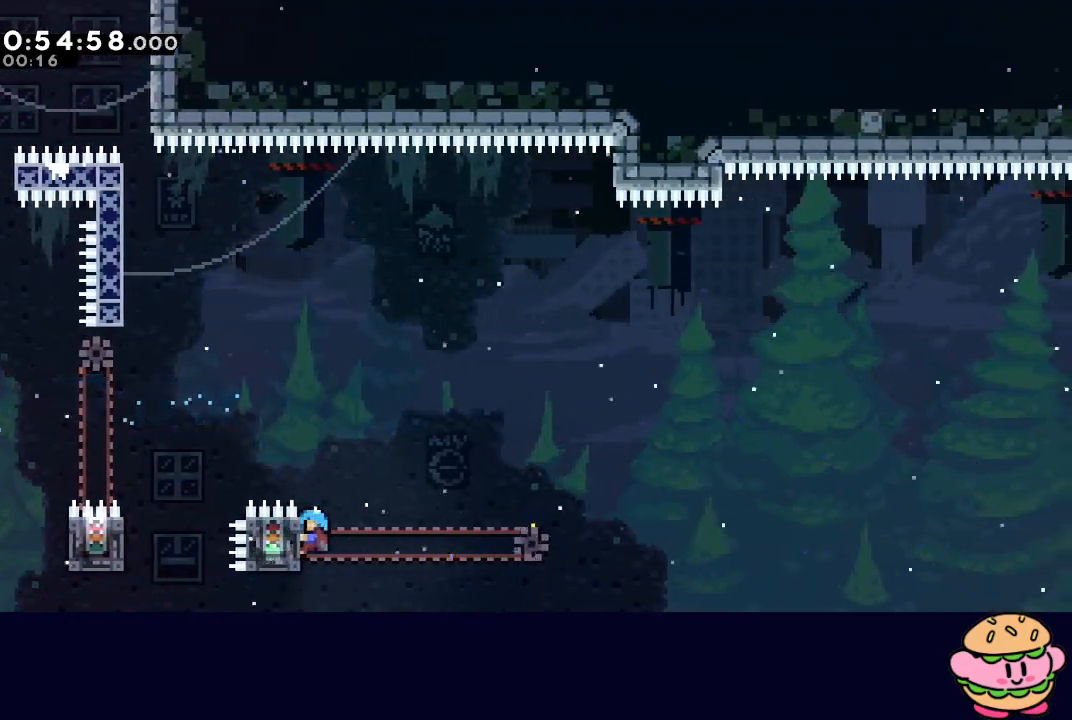
{"dt_ms": 500, "buttons": ["CIRCLE", "R1", "DPAD_RIGHT"], "left_stick": "center", "right_stick": "center", "events": [[450, "CIRCLE", "down"]]}
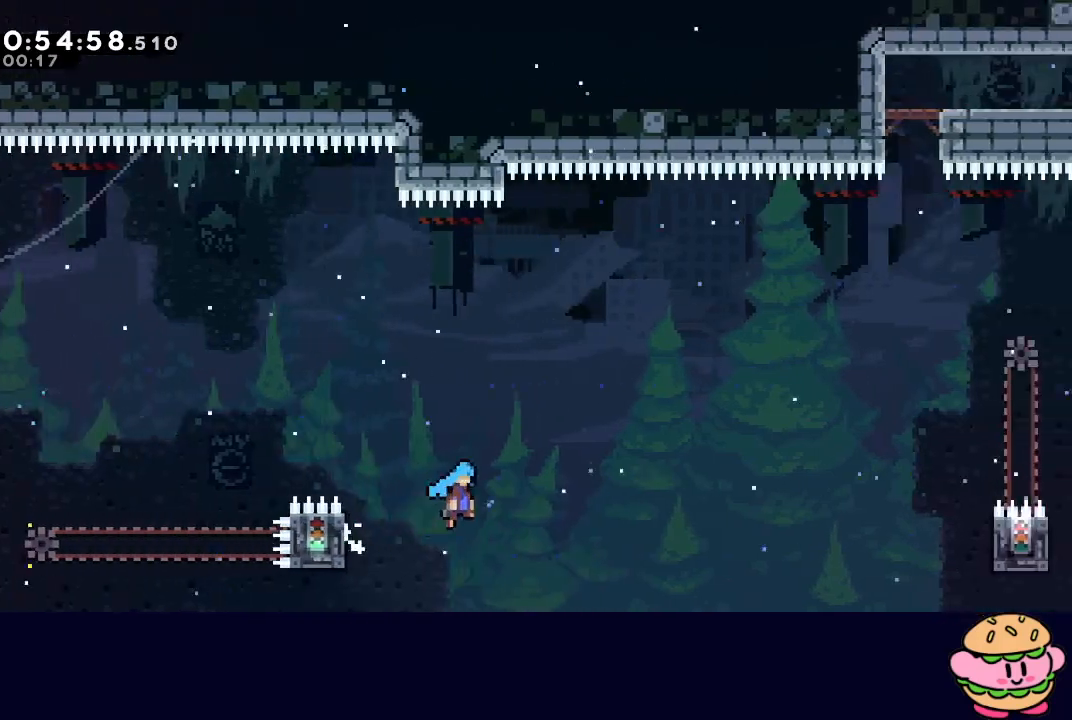
{"dt_ms": 500, "buttons": ["CIRCLE", "R1", "DPAD_RIGHT"], "left_stick": "center", "right_stick": "center", "events": []}
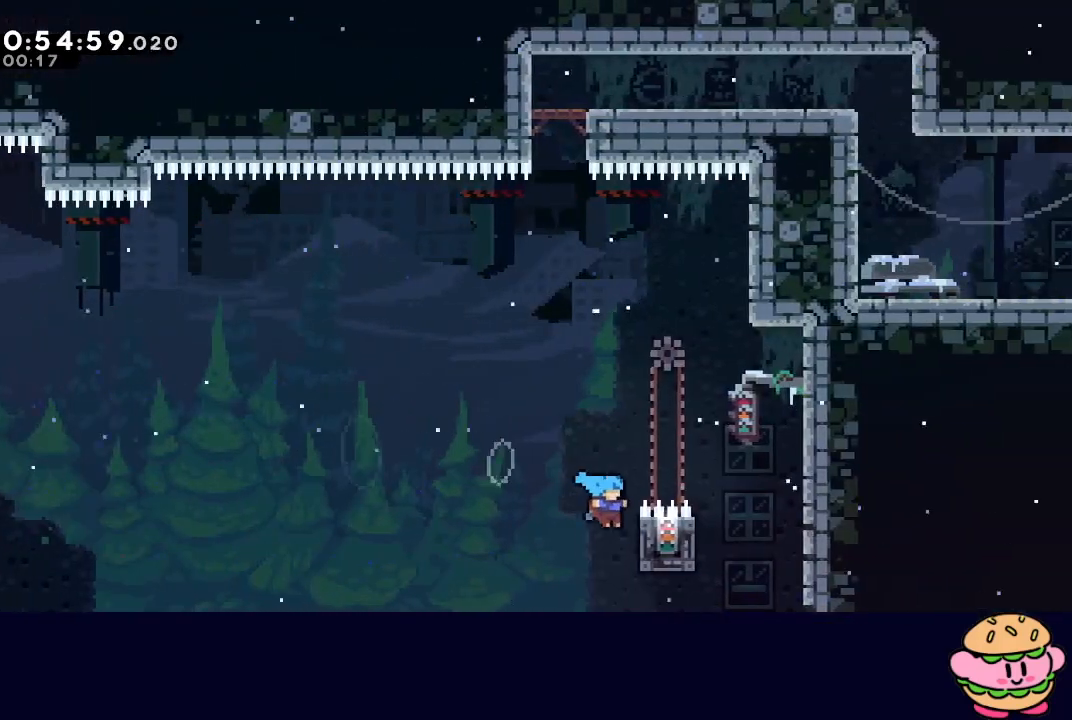
{"dt_ms": 500, "buttons": ["R1", "DPAD_UP", "DPAD_LEFT"], "left_stick": "center", "right_stick": "center", "events": [[67, "CIRCLE", "up"], [100, "DPAD_UP", "down"], [133, "DPAD_LEFT", "down"], [133, "DPAD_RIGHT", "up"]]}
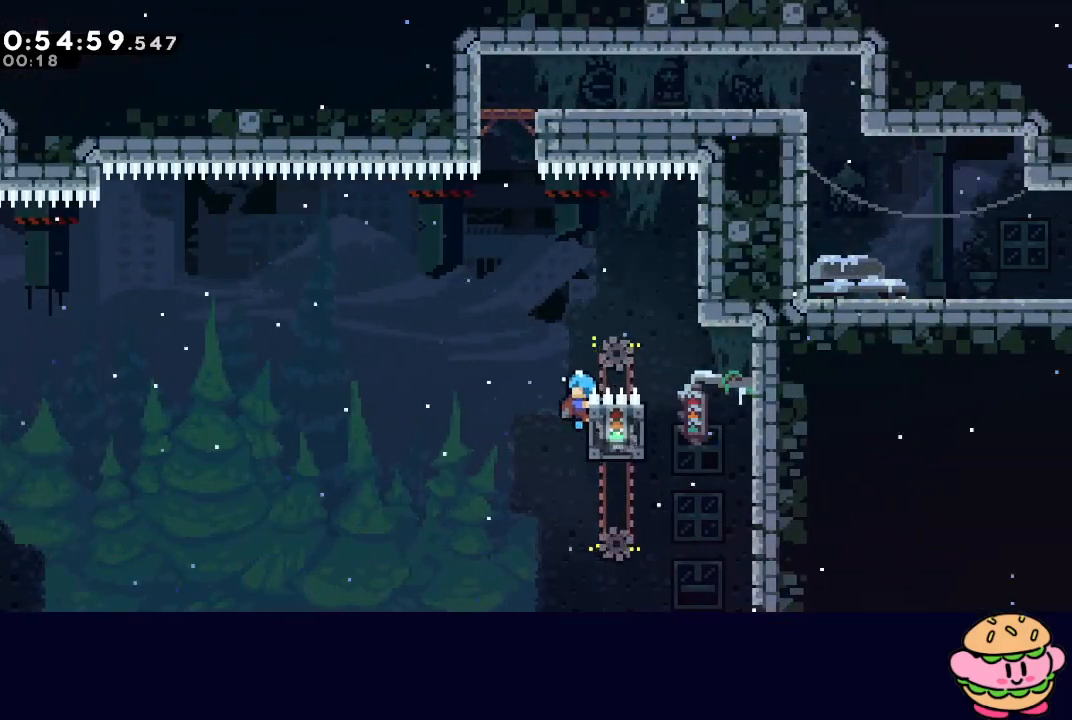
{"dt_ms": 500, "buttons": ["CIRCLE", "R1", "DPAD_UP", "DPAD_LEFT"], "left_stick": "center", "right_stick": "center", "events": [[200, "CIRCLE", "down"]]}
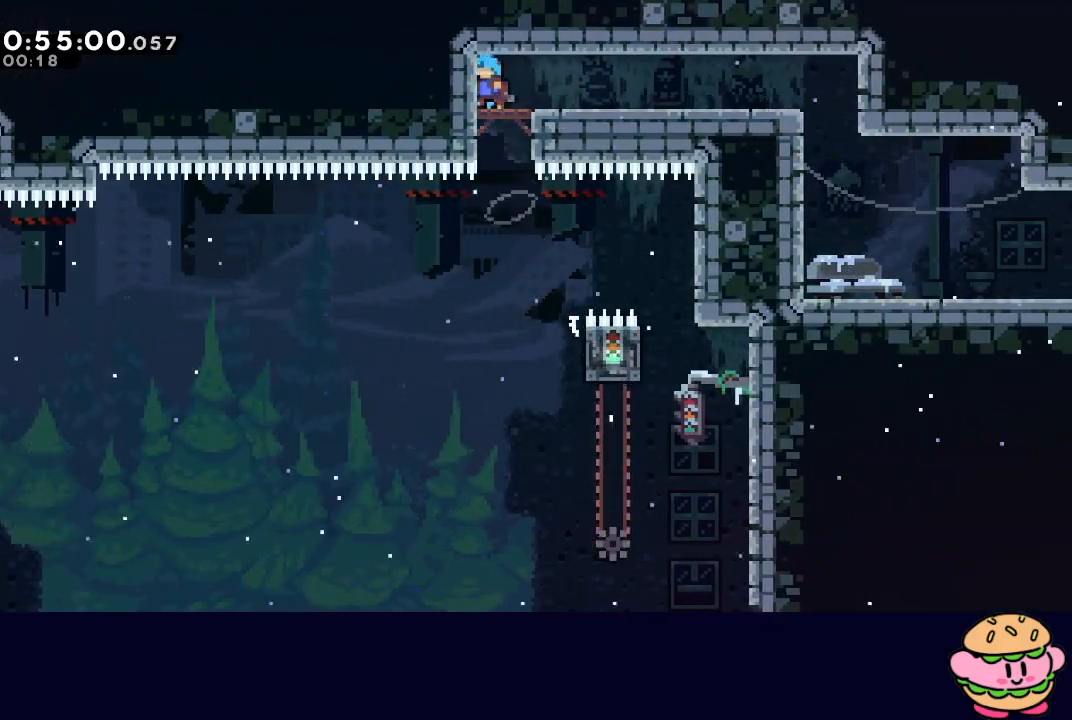
{"dt_ms": 500, "buttons": ["DPAD_DOWN", "DPAD_RIGHT"], "left_stick": "center", "right_stick": "center", "events": [[117, "DPAD_LEFT", "up"], [133, "DPAD_UP", "up"], [167, "CIRCLE", "up"], [183, "R1", "up"], [283, "DPAD_RIGHT", "down"], [300, "DPAD_DOWN", "down"], [333, "CROSS", "down"], [433, "CROSS", "up"]]}
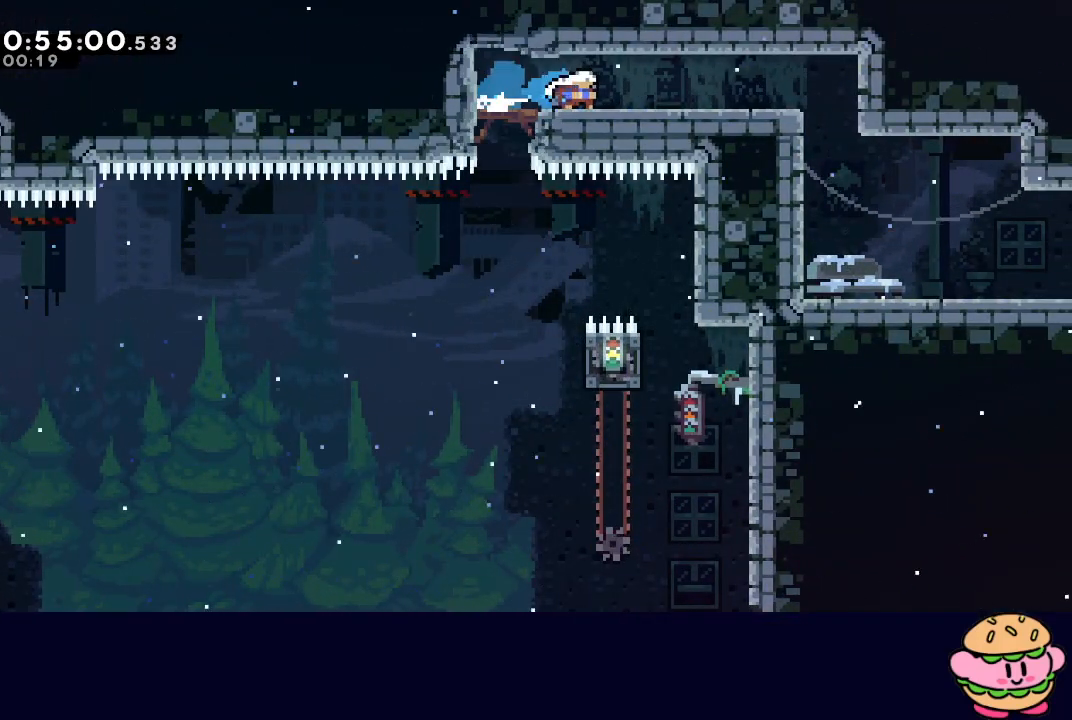
{"dt_ms": 500, "buttons": ["DPAD_DOWN", "DPAD_LEFT"], "left_stick": "center", "right_stick": "center", "events": [[50, "CIRCLE", "down"], [217, "CIRCLE", "up"], [233, "DPAD_RIGHT", "up"], [317, "CROSS", "down"], [450, "CROSS", "up"], [500, "DPAD_LEFT", "down"]]}
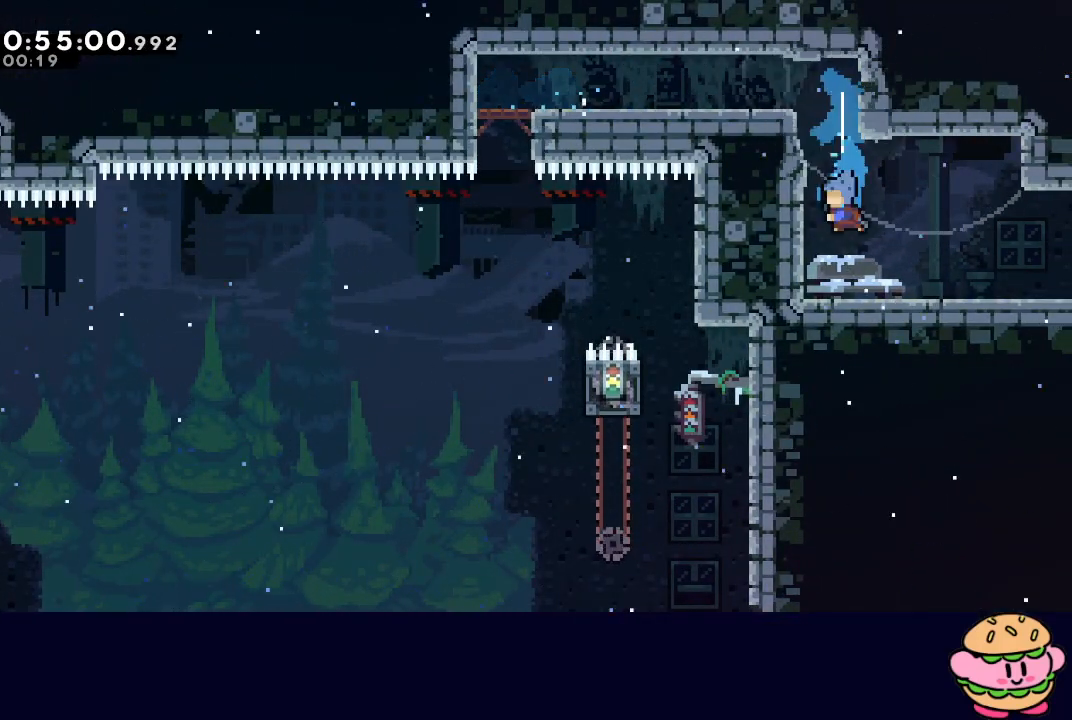
{"dt_ms": 500, "buttons": ["DPAD_RIGHT"], "left_stick": "center", "right_stick": "center", "events": [[67, "DPAD_DOWN", "up"], [133, "DPAD_LEFT", "up"], [183, "DPAD_RIGHT", "down"], [200, "CROSS", "down"], [200, "DPAD_DOWN", "down"], [300, "CROSS", "up"], [483, "DPAD_DOWN", "up"]]}
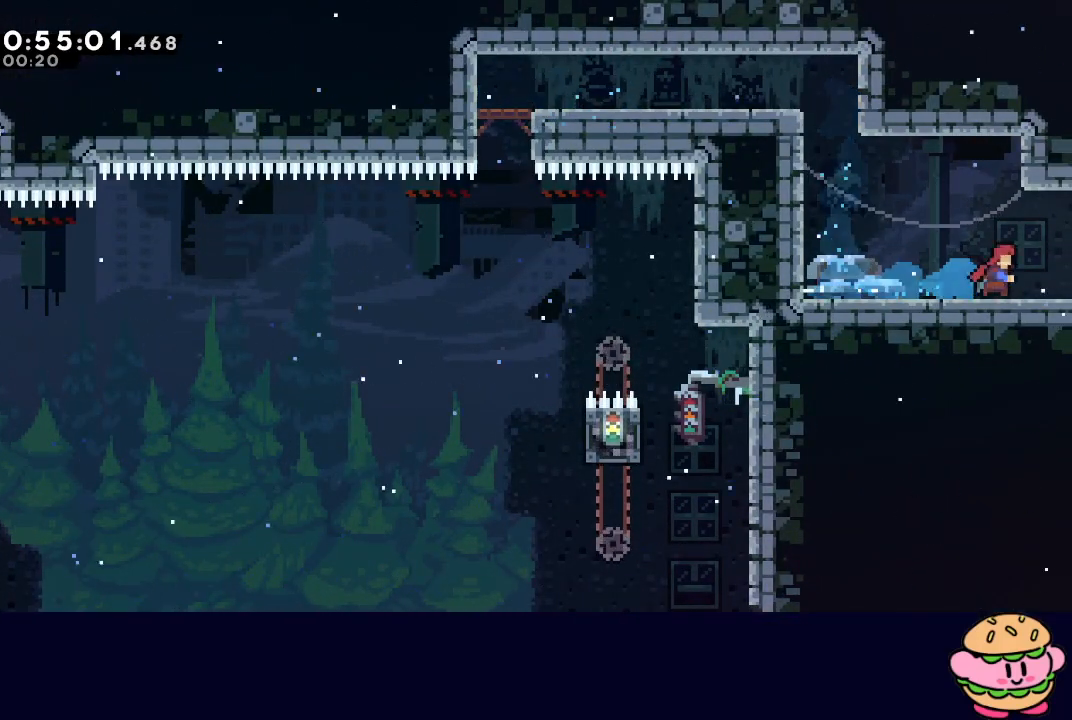
{"dt_ms": 500, "buttons": ["DPAD_RIGHT"], "left_stick": "center", "right_stick": "center", "events": []}
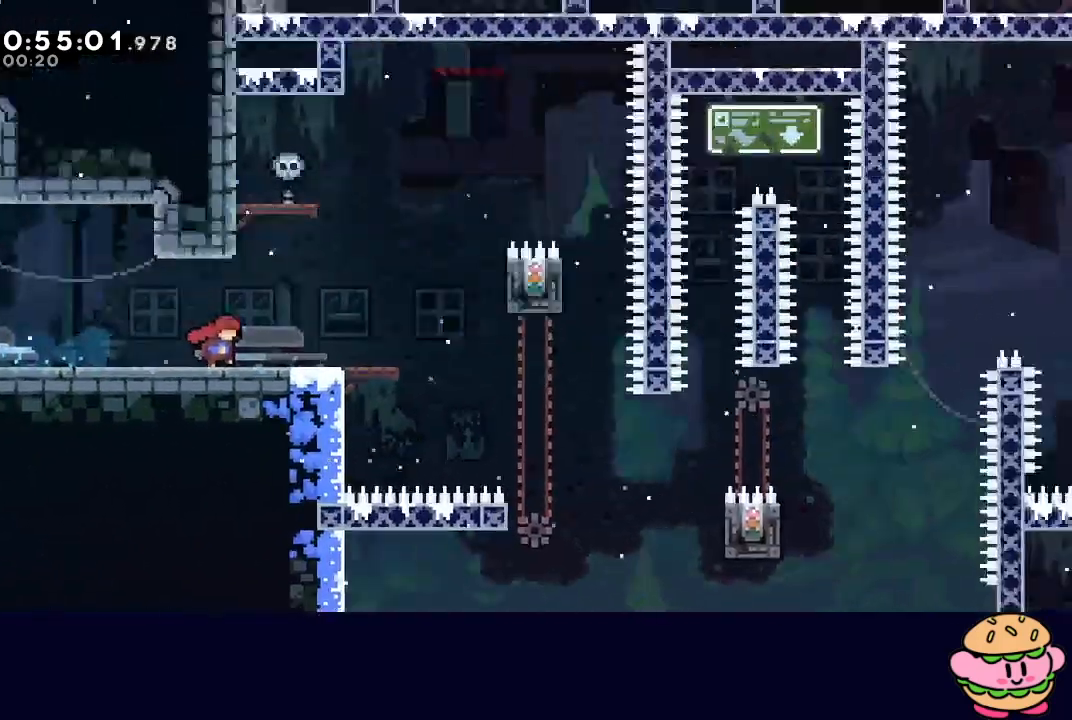
{"dt_ms": 500, "buttons": [], "left_stick": "center", "right_stick": "center", "events": [[500, "DPAD_RIGHT", "up"]]}
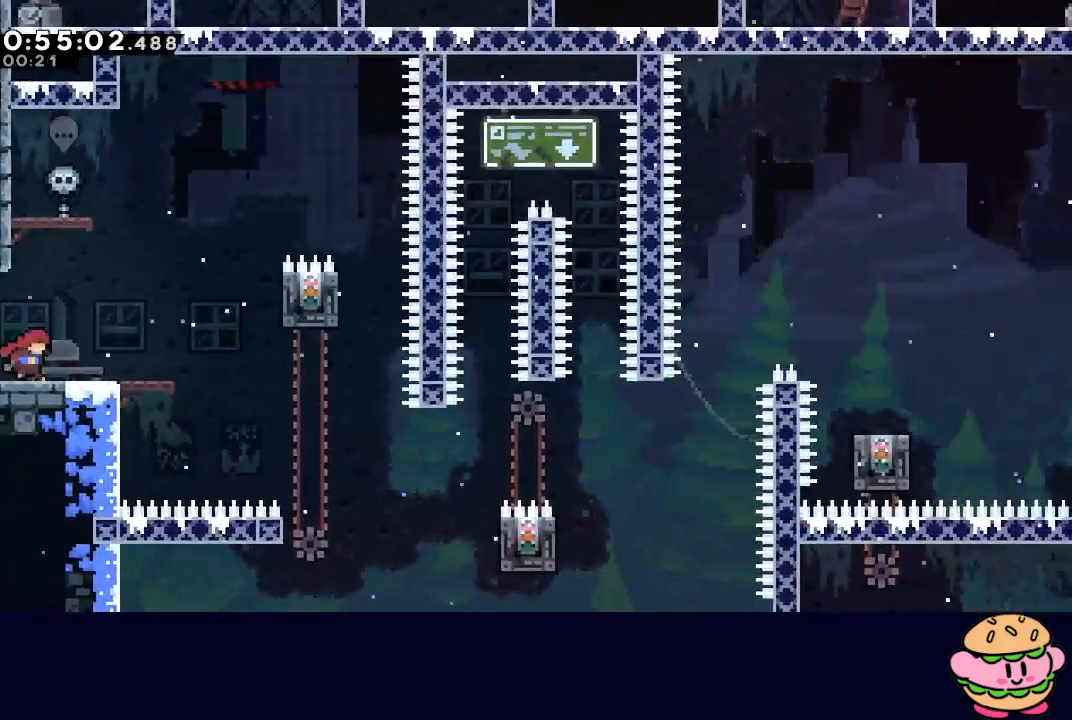
{"dt_ms": 500, "buttons": ["DPAD_RIGHT"], "left_stick": "center", "right_stick": "center", "events": [[83, "DPAD_RIGHT", "down"], [167, "DPAD_RIGHT", "up"], [250, "DPAD_RIGHT", "down"], [300, "CROSS", "down"], [417, "CROSS", "up"]]}
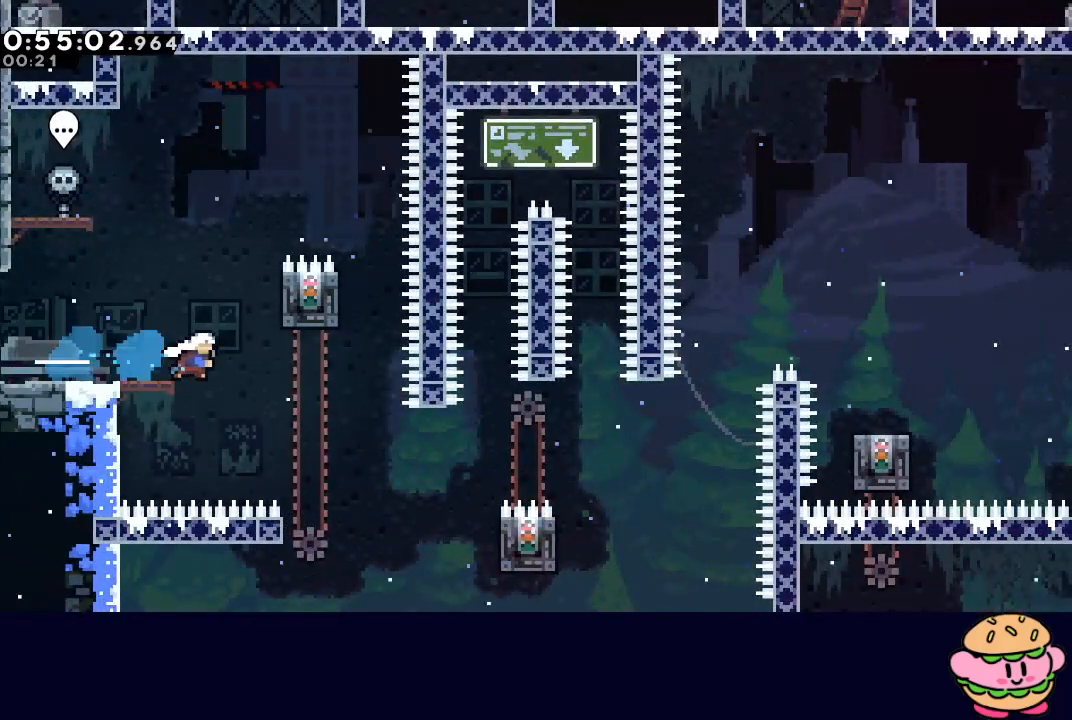
{"dt_ms": 500, "buttons": ["R1", "DPAD_LEFT"], "left_stick": "center", "right_stick": "center", "events": [[217, "DPAD_RIGHT", "up"], [350, "DPAD_LEFT", "down"], [350, "R1", "down"]]}
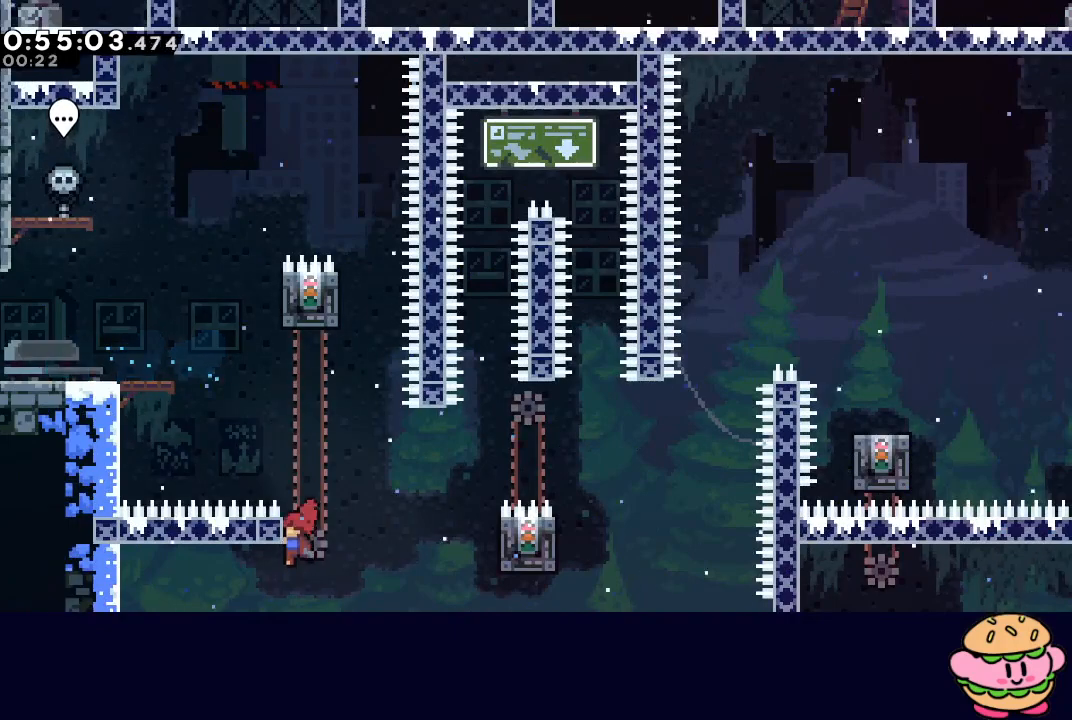
{"dt_ms": 500, "buttons": ["CIRCLE", "R1", "DPAD_RIGHT"], "left_stick": "center", "right_stick": "center", "events": [[17, "DPAD_LEFT", "up"], [167, "DPAD_RIGHT", "down"], [250, "CIRCLE", "down"]]}
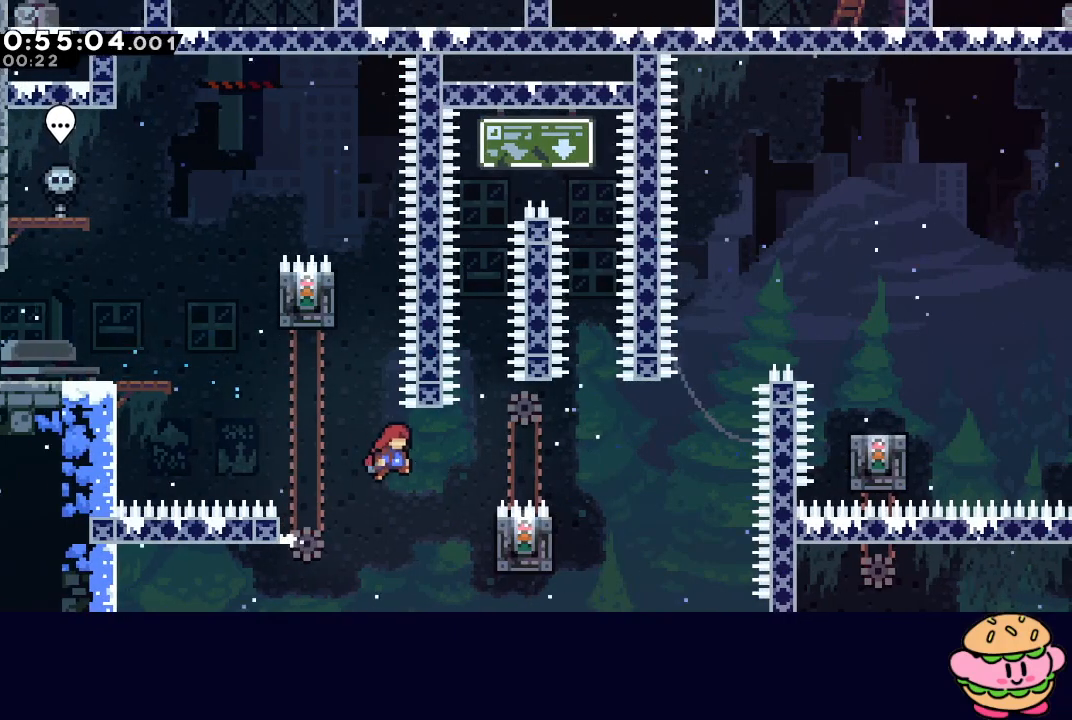
{"dt_ms": 500, "buttons": ["CIRCLE", "TRIANGLE", "R1", "DPAD_RIGHT"], "left_stick": "center", "right_stick": "center", "events": [[283, "TRIANGLE", "down"]]}
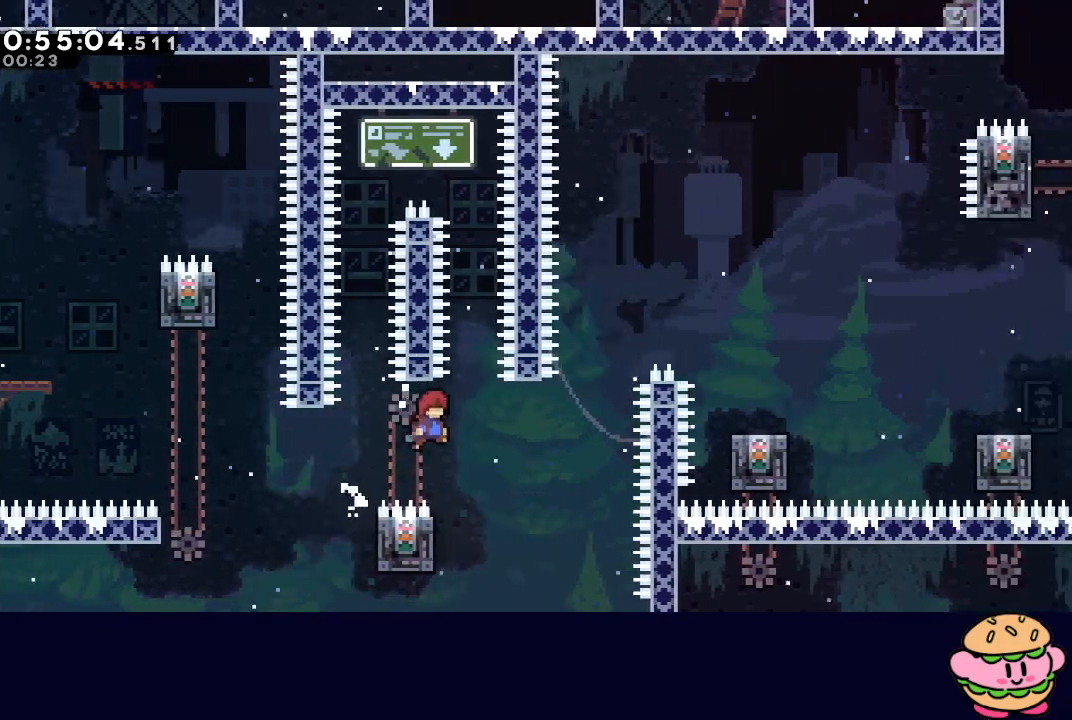
{"dt_ms": 500, "buttons": ["CIRCLE", "TRIANGLE", "R1", "DPAD_RIGHT"], "left_stick": "center", "right_stick": "center", "events": [[133, "CIRCLE", "up"], [133, "R1", "up"], [133, "TRIANGLE", "up"], [200, "L1", "down"], [217, "DPAD_UP", "down"], [267, "R1", "down"], [333, "CIRCLE", "down"], [383, "DPAD_UP", "up"], [383, "TRIANGLE", "down"], [400, "L1", "up"]]}
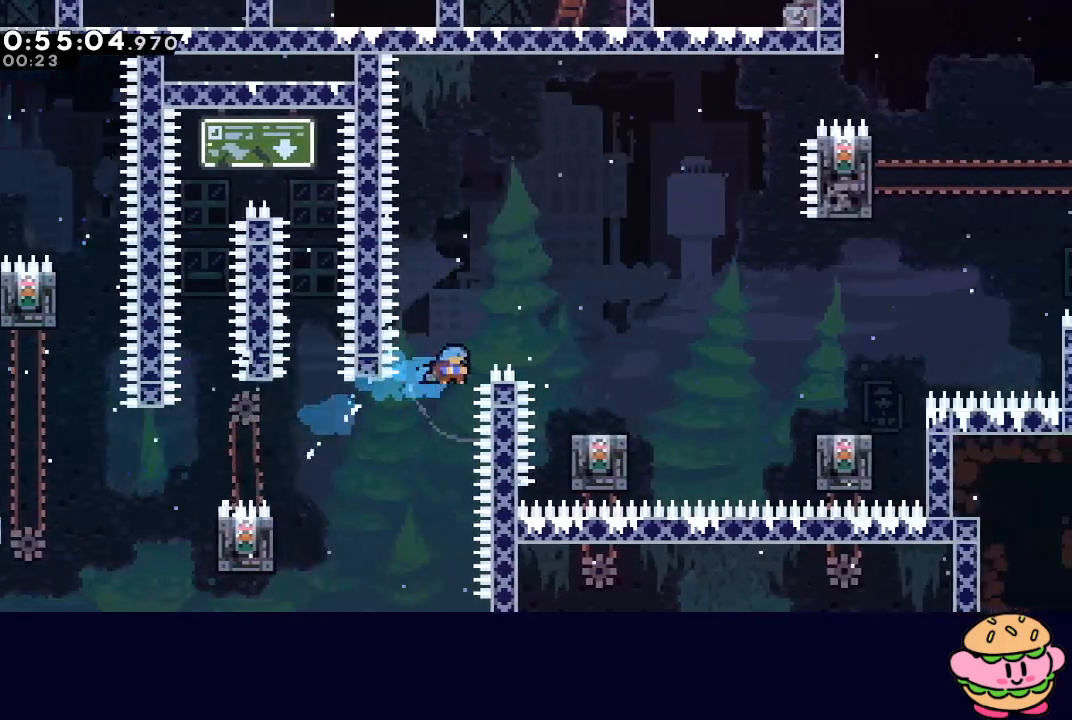
{"dt_ms": 500, "buttons": ["R1"], "left_stick": "center", "right_stick": "center", "events": [[250, "TRIANGLE", "up"], [267, "CIRCLE", "up"], [300, "DPAD_RIGHT", "up"], [383, "CIRCLE", "down"], [433, "CIRCLE", "up"]]}
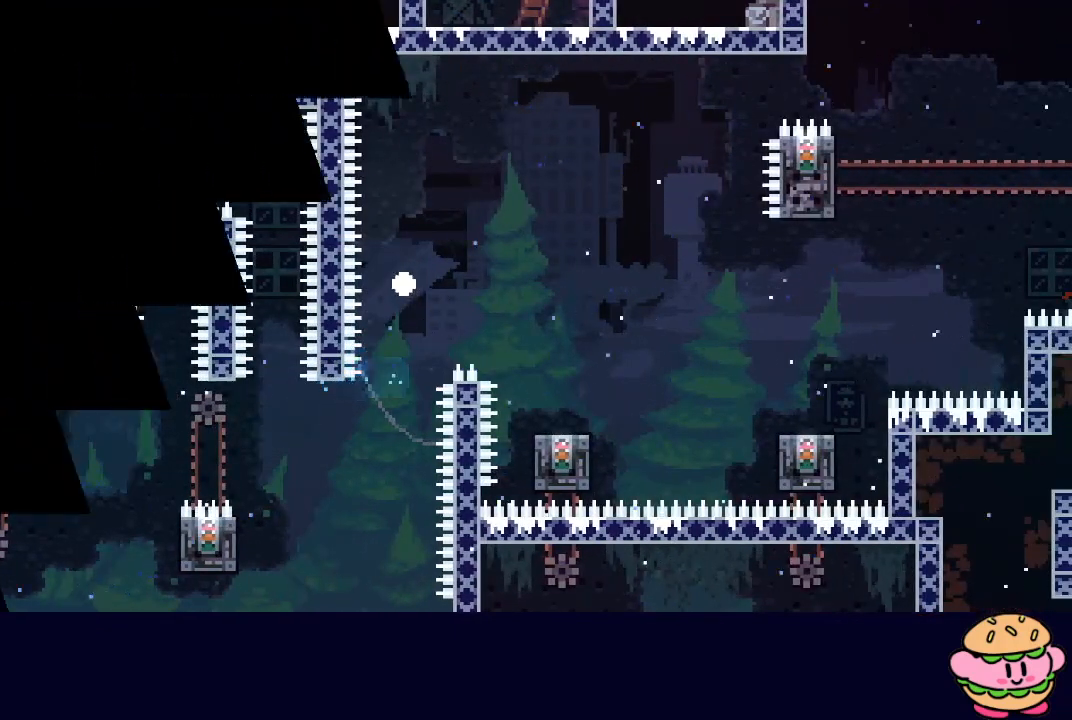
{"dt_ms": 500, "buttons": [], "left_stick": "center", "right_stick": "center", "events": [[17, "CIRCLE", "down"], [50, "CIRCLE", "up"], [150, "CIRCLE", "down"], [217, "CIRCLE", "up"], [217, "R1", "up"]]}